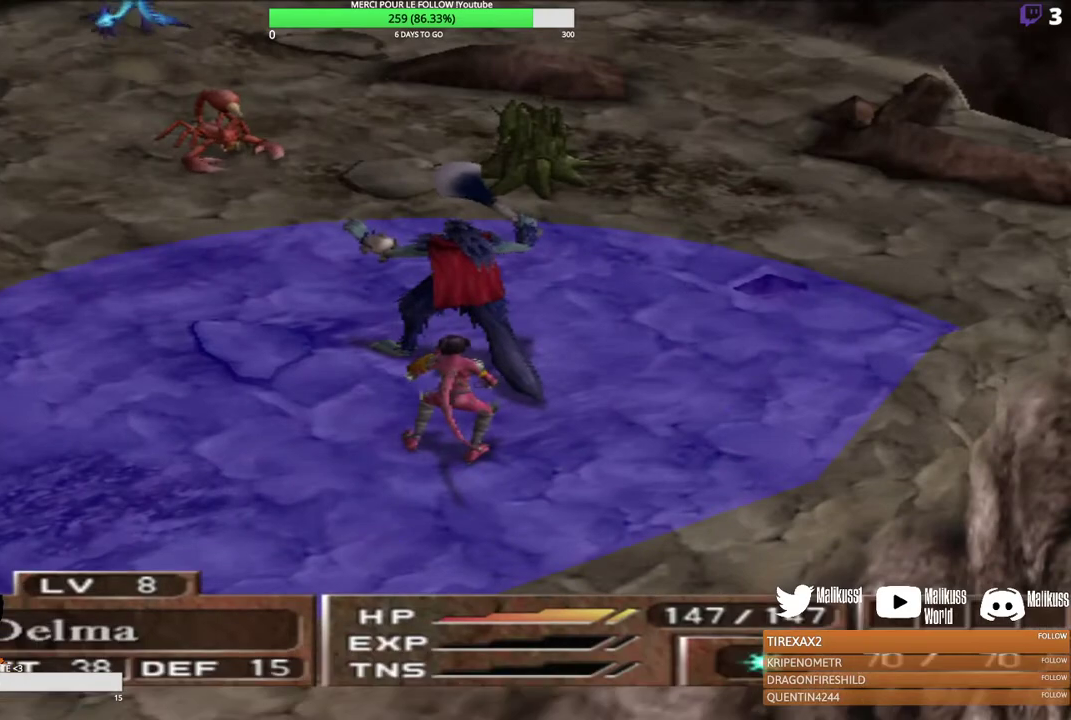
Gameplay with a controller (Xbox layout); each line is a JSON object with the inputs held at the frame after it (dt_ms = milliseconds from this image to that frame). "events" lists button and stick changes between this image and that frame as [ms after this image, input, new state], when the widget could be followed in between. Not read: R3 right_stick.
{"dt_ms": 400, "buttons": [], "left_stick": "up-left", "events": [[167, "left_stick", "up-left"]]}
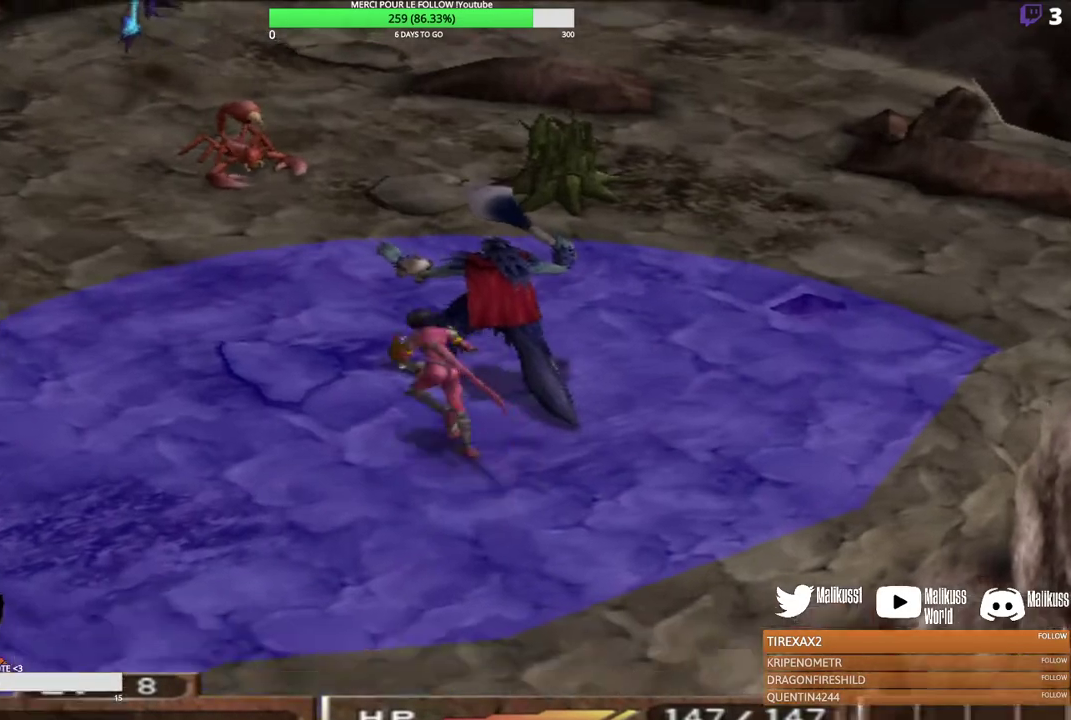
{"dt_ms": 300, "buttons": [], "left_stick": "up", "events": [[300, "left_stick", "up"]]}
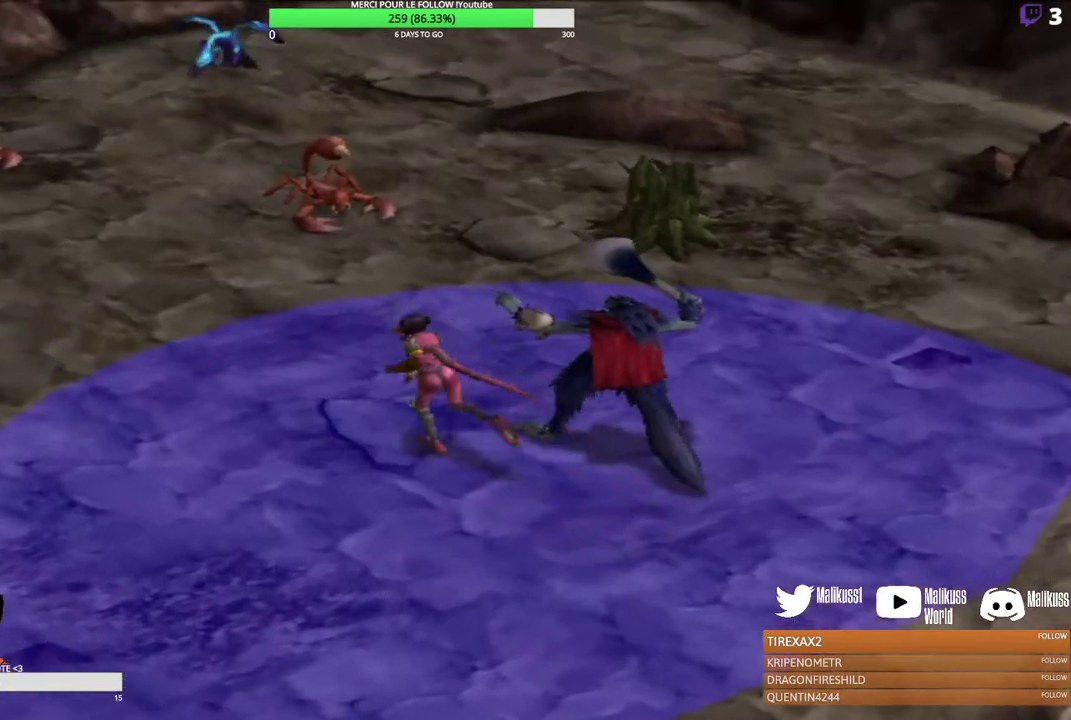
{"dt_ms": 300, "buttons": [], "left_stick": "center", "events": [[300, "left_stick", "center"]]}
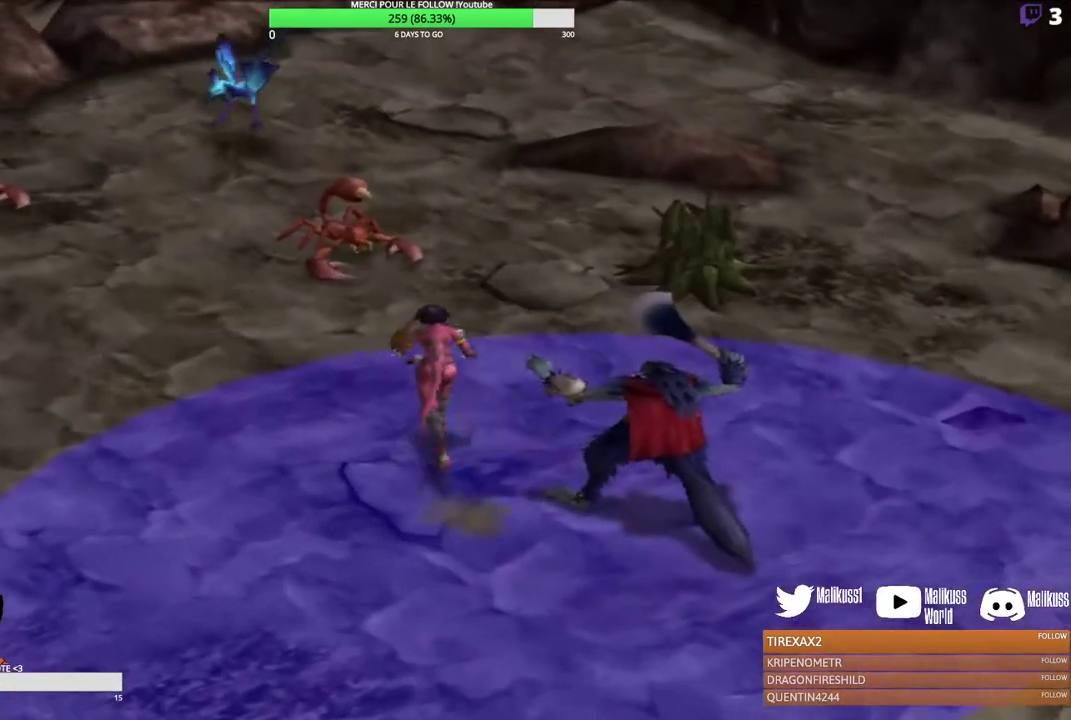
{"dt_ms": 400, "buttons": [], "left_stick": "up-left", "events": [[167, "left_stick", "up"], [333, "left_stick", "up-left"]]}
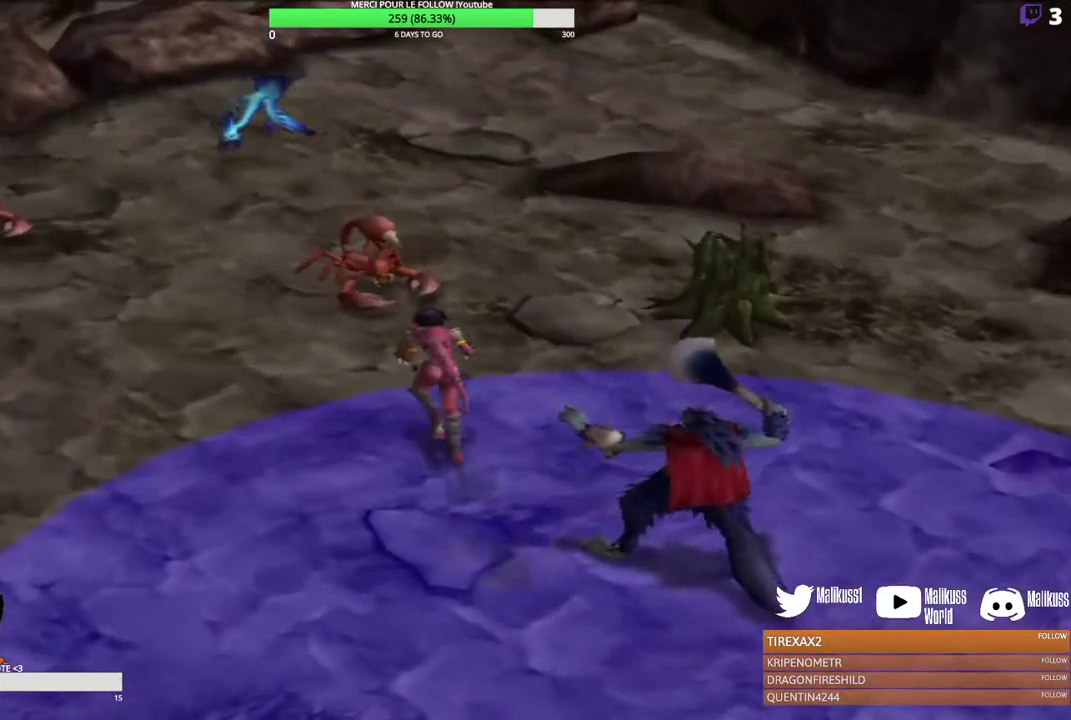
{"dt_ms": 500, "buttons": ["Y"], "left_stick": "center", "events": [[167, "B", "down"], [200, "left_stick", "up"], [267, "B", "up"], [267, "left_stick", "center"], [467, "Y", "down"]]}
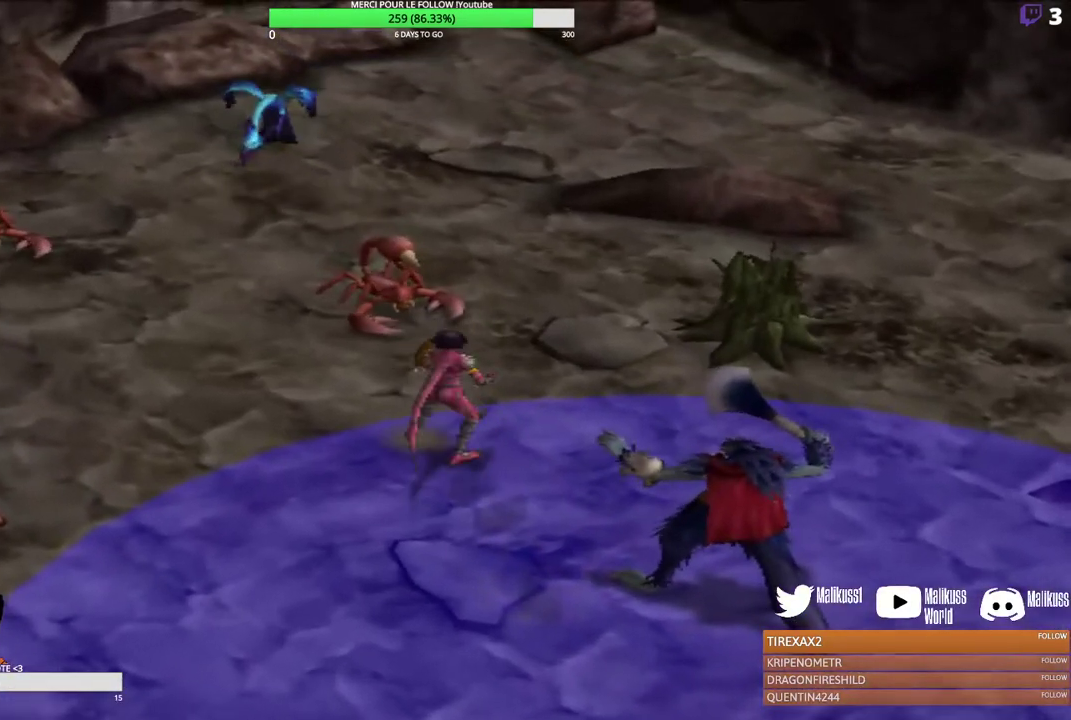
{"dt_ms": 600, "buttons": [], "left_stick": "down", "events": [[100, "Y", "up"], [500, "left_stick", "down"]]}
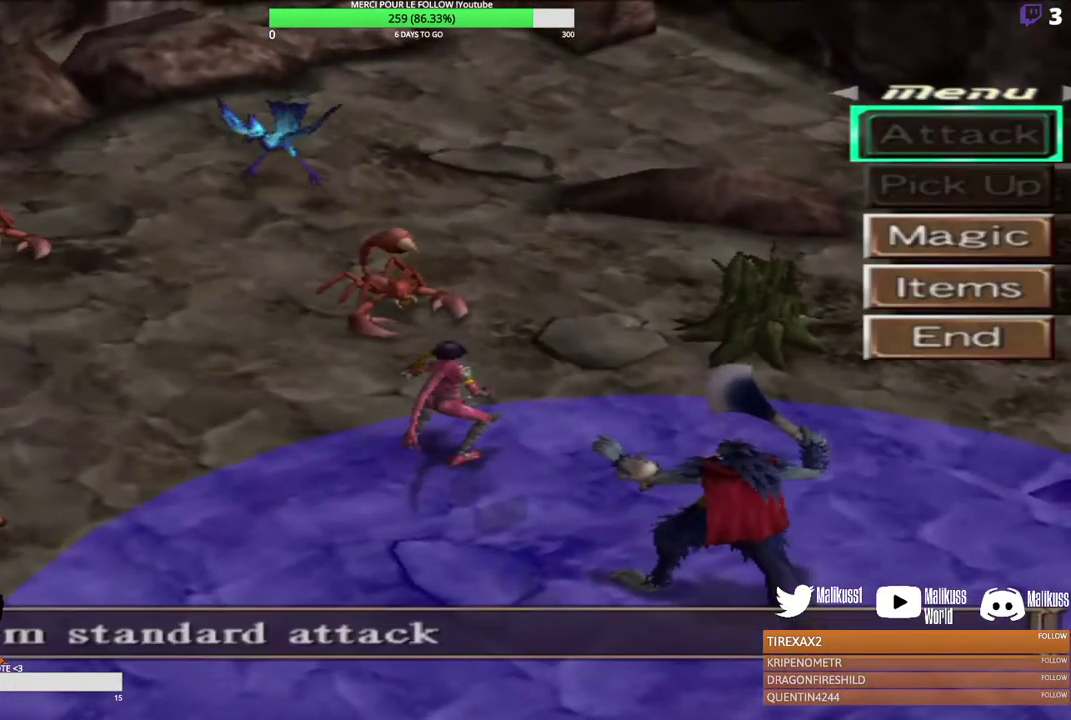
{"dt_ms": 300, "buttons": ["B"], "left_stick": "center", "events": [[67, "left_stick", "center"], [167, "left_stick", "down"], [300, "B", "down"], [300, "left_stick", "center"]]}
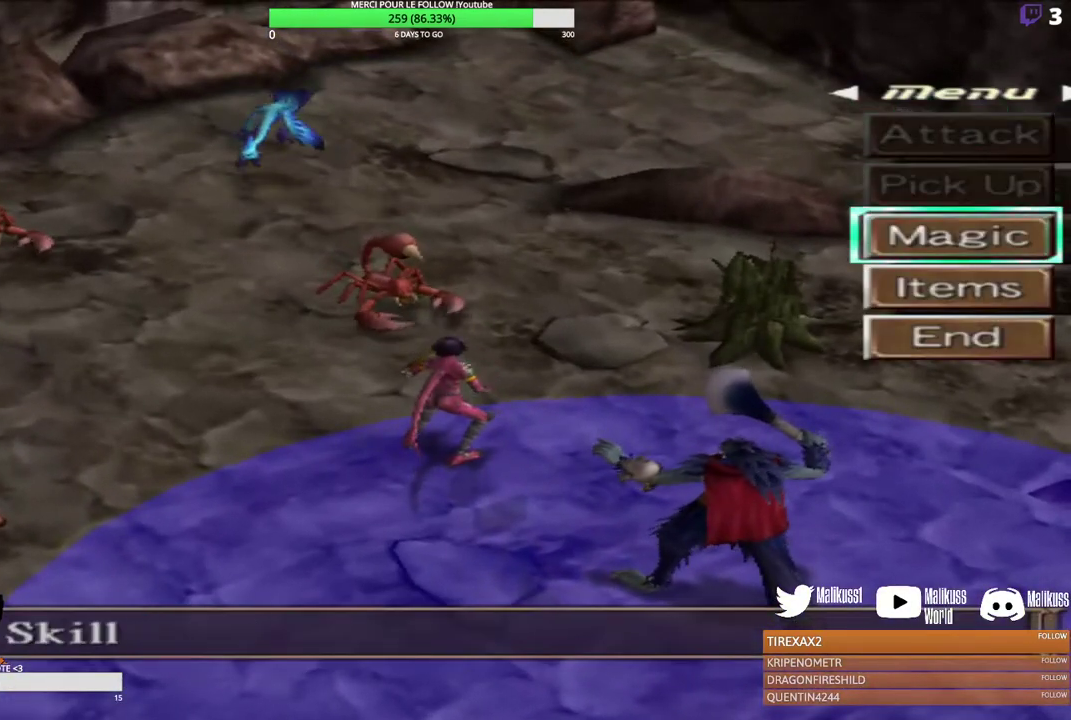
{"dt_ms": 700, "buttons": [], "left_stick": "center", "events": [[133, "B", "up"]]}
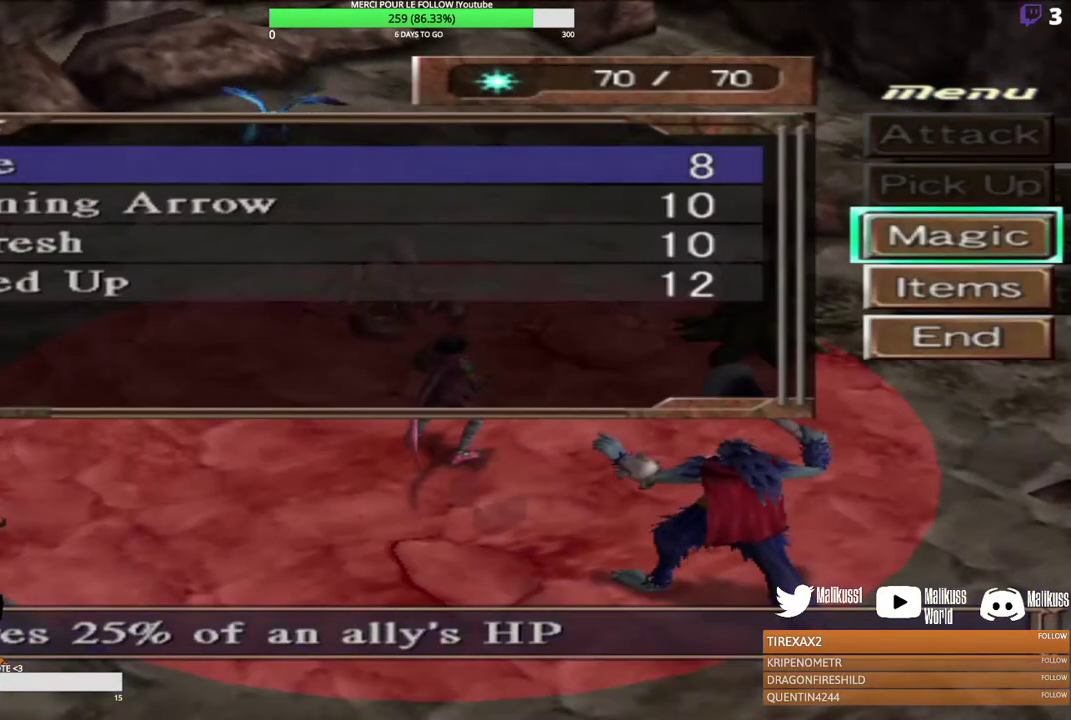
{"dt_ms": 500, "buttons": [], "left_stick": "center", "events": []}
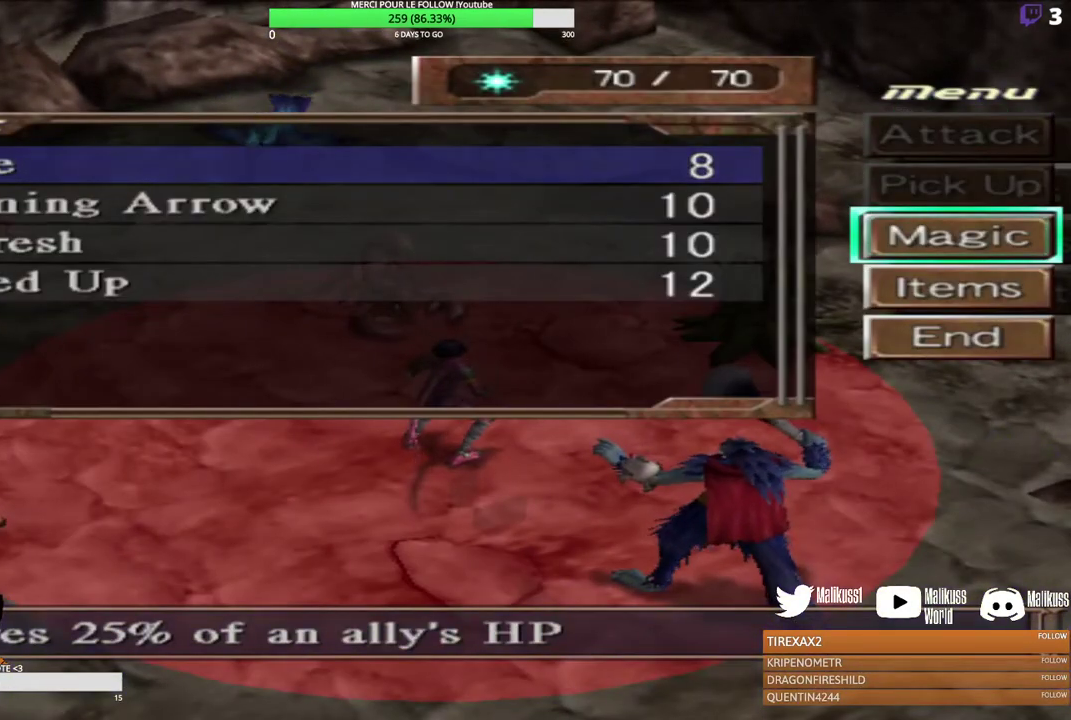
{"dt_ms": 500, "buttons": [], "left_stick": "center", "events": [[67, "left_stick", "down"], [333, "left_stick", "center"]]}
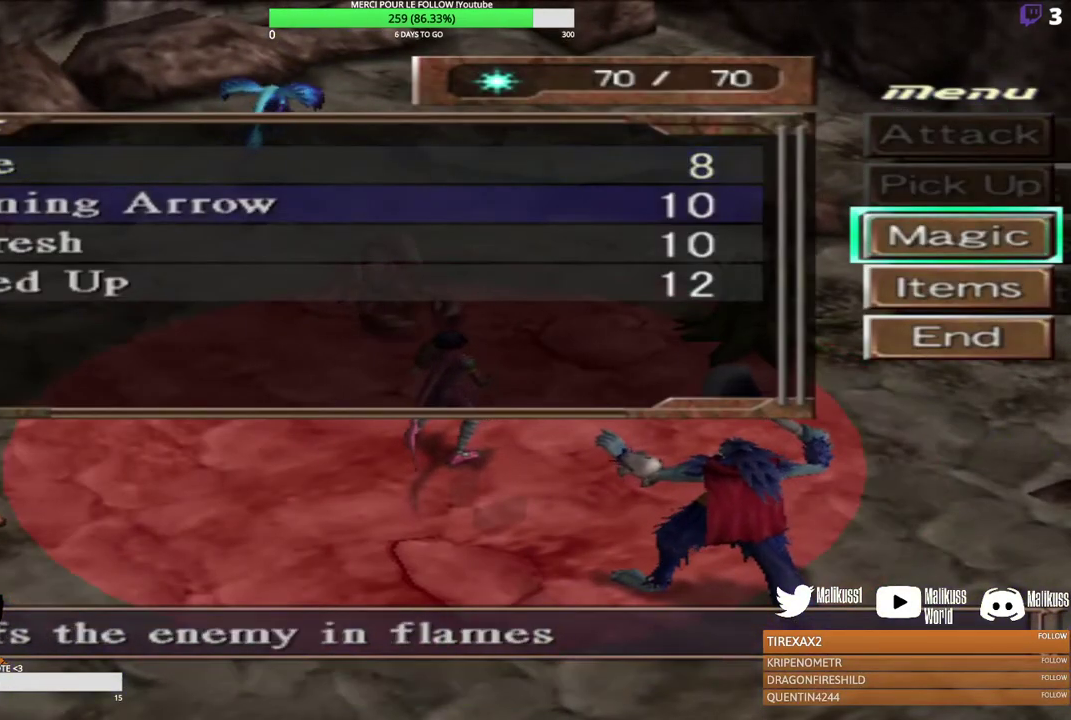
{"dt_ms": 300, "buttons": ["B"], "left_stick": "center", "events": [[300, "B", "down"]]}
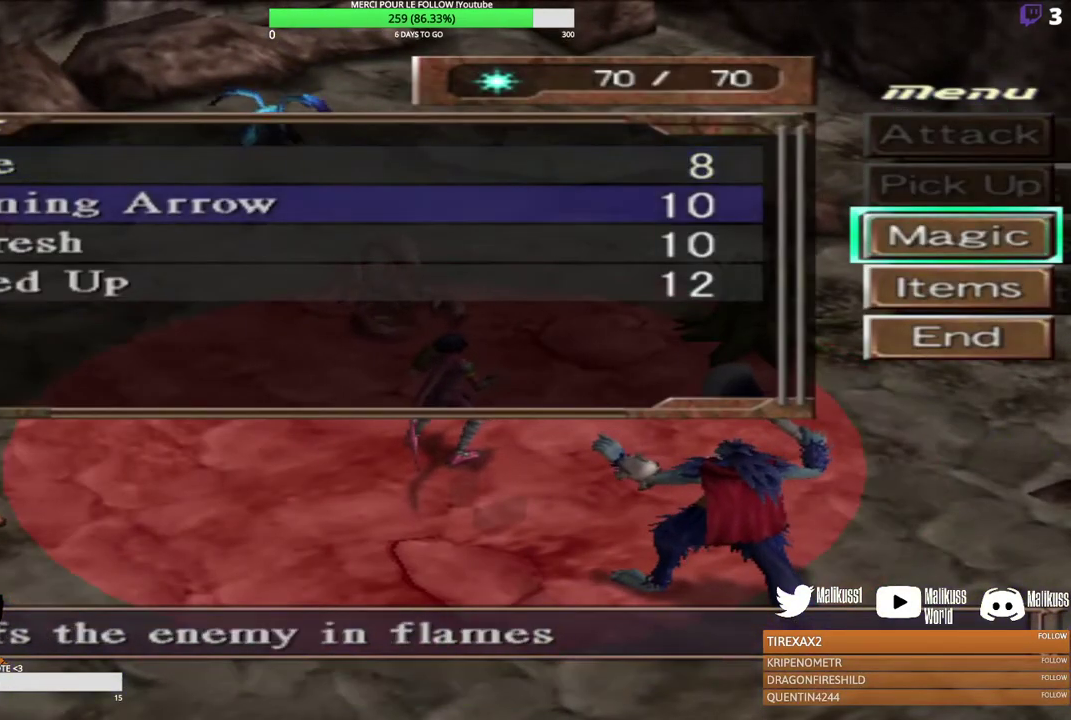
{"dt_ms": 500, "buttons": [], "left_stick": "up", "events": [[167, "B", "up"], [433, "left_stick", "up"]]}
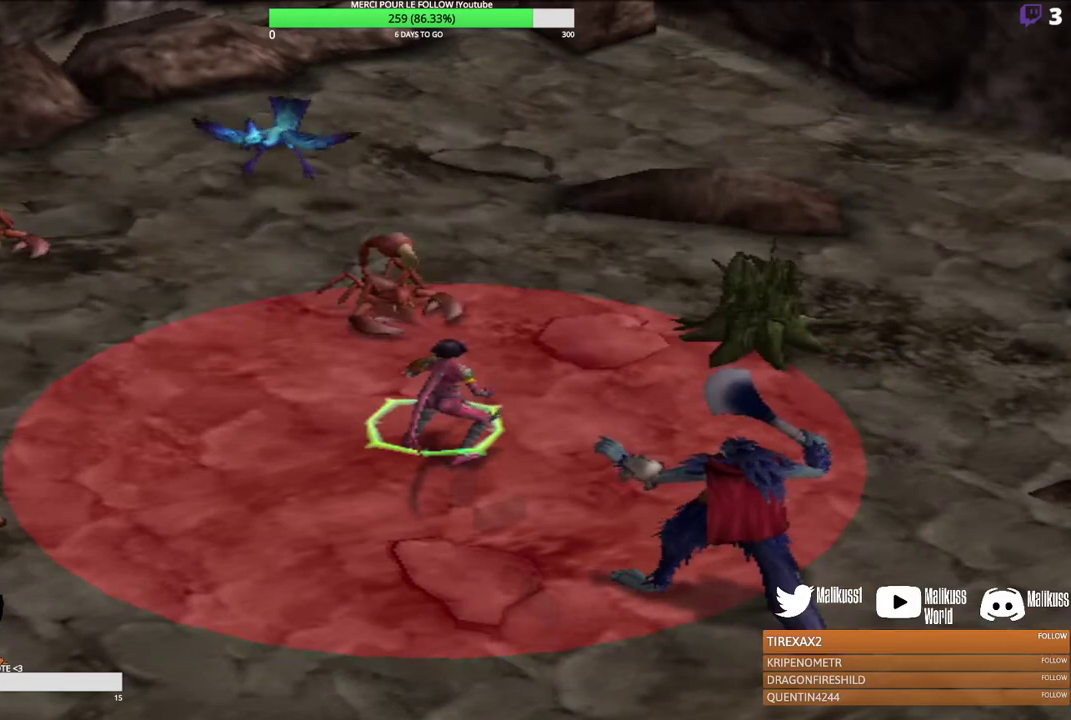
{"dt_ms": 400, "buttons": [], "left_stick": "center", "events": [[367, "left_stick", "center"]]}
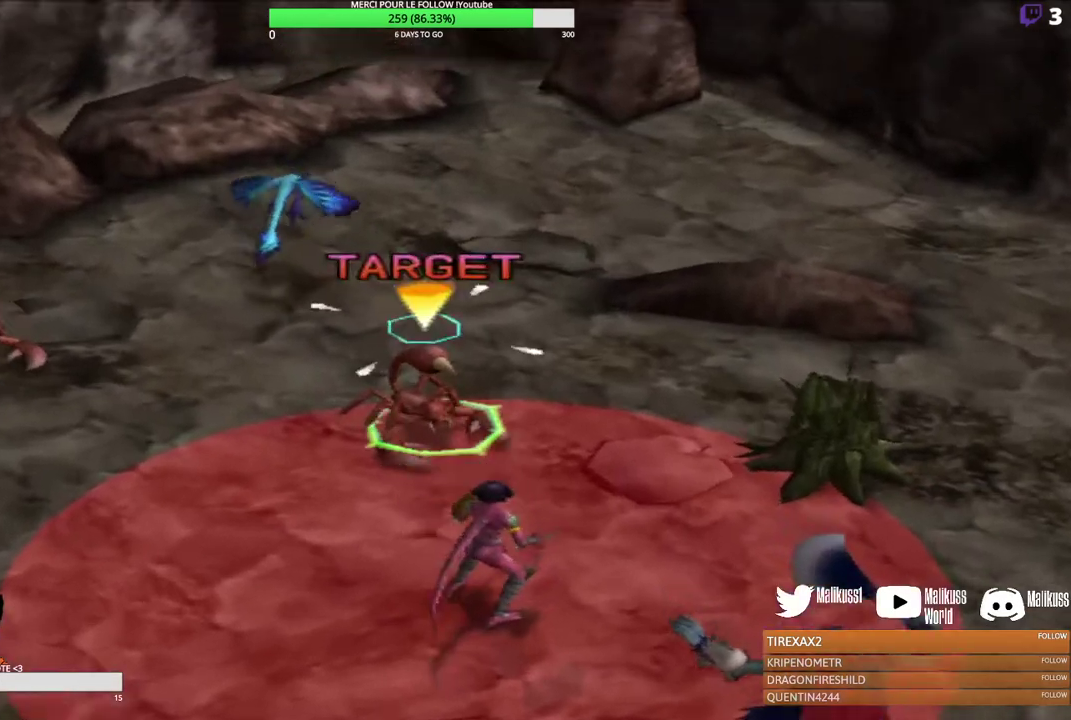
{"dt_ms": 300, "buttons": [], "left_stick": "center", "events": []}
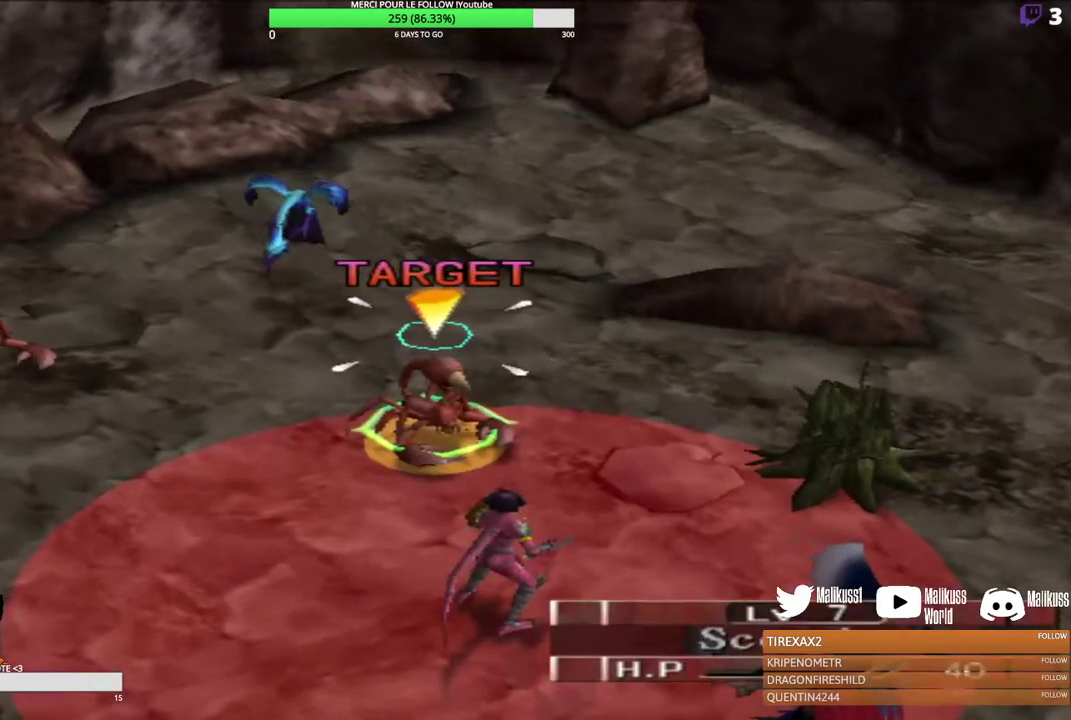
{"dt_ms": 500, "buttons": ["B"], "left_stick": "center", "events": [[433, "B", "down"]]}
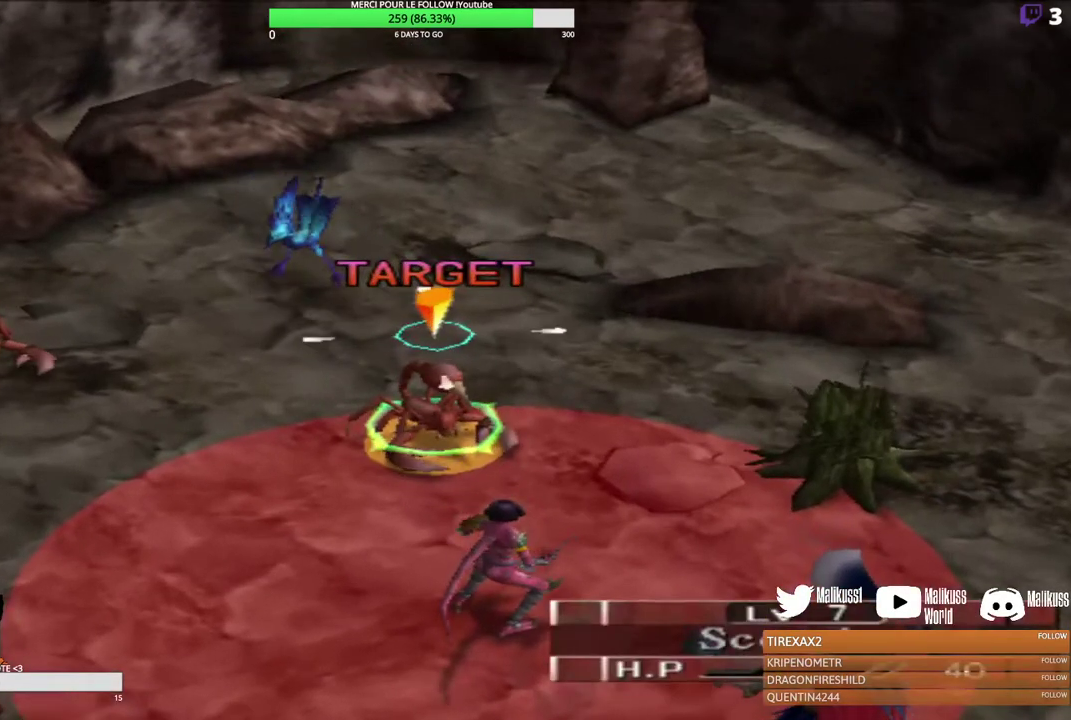
{"dt_ms": 300, "buttons": ["B"], "left_stick": "center", "events": [[233, "B", "up"], [300, "B", "down"]]}
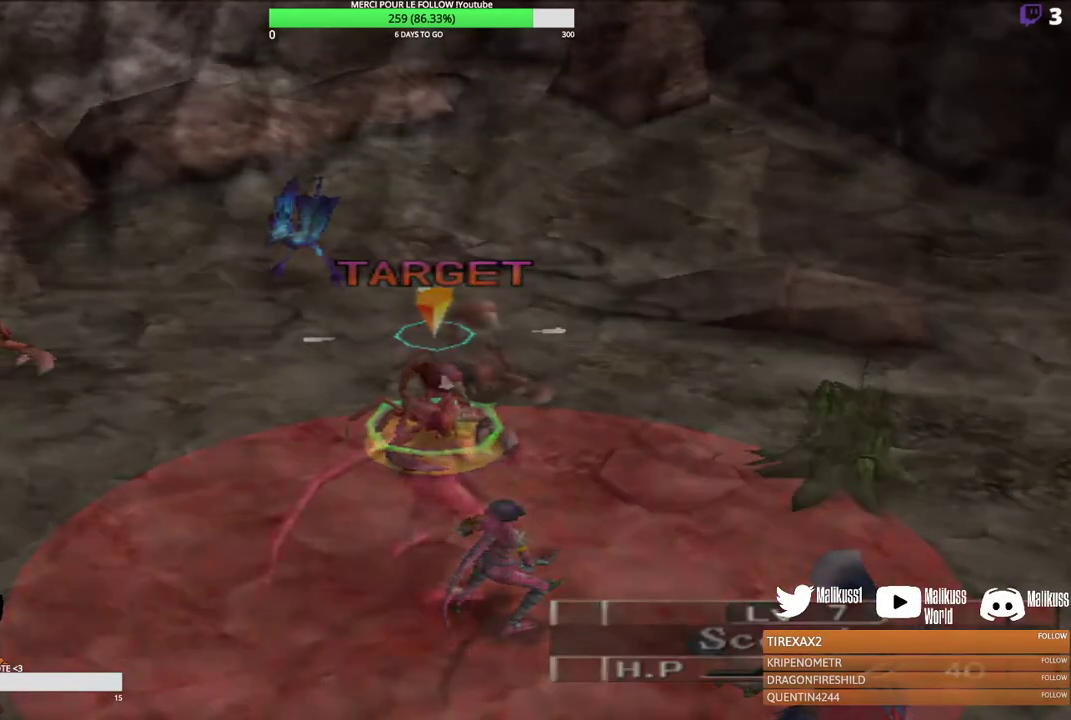
{"dt_ms": 300, "buttons": [], "left_stick": "center", "events": [[133, "B", "up"]]}